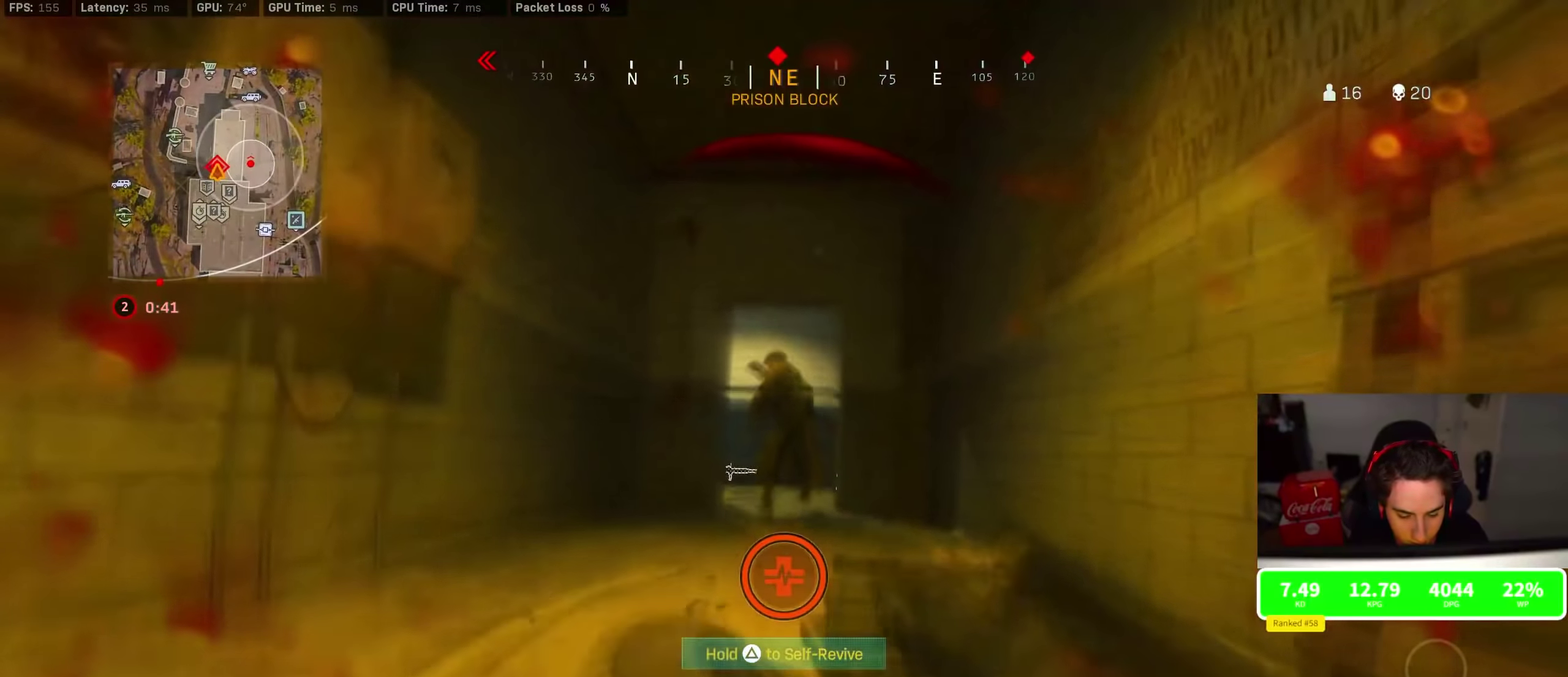
Gameplay with a controller (PlayStation layout); each line is a JSON object with the inputs held at the frame after it (dt_ms = milliseconds from this image to that frame). "events" lists button and stick changes between this image and that frame as [ms after this image, input, new state], when the widget could be followed in between.
{"dt_ms": 300, "buttons": ["TRIANGLE"], "left_stick": "center", "right_stick": "center", "events": [[17, "DPAD_UP", "down"], [67, "TRIANGLE", "down"], [83, "DPAD_UP", "up"]]}
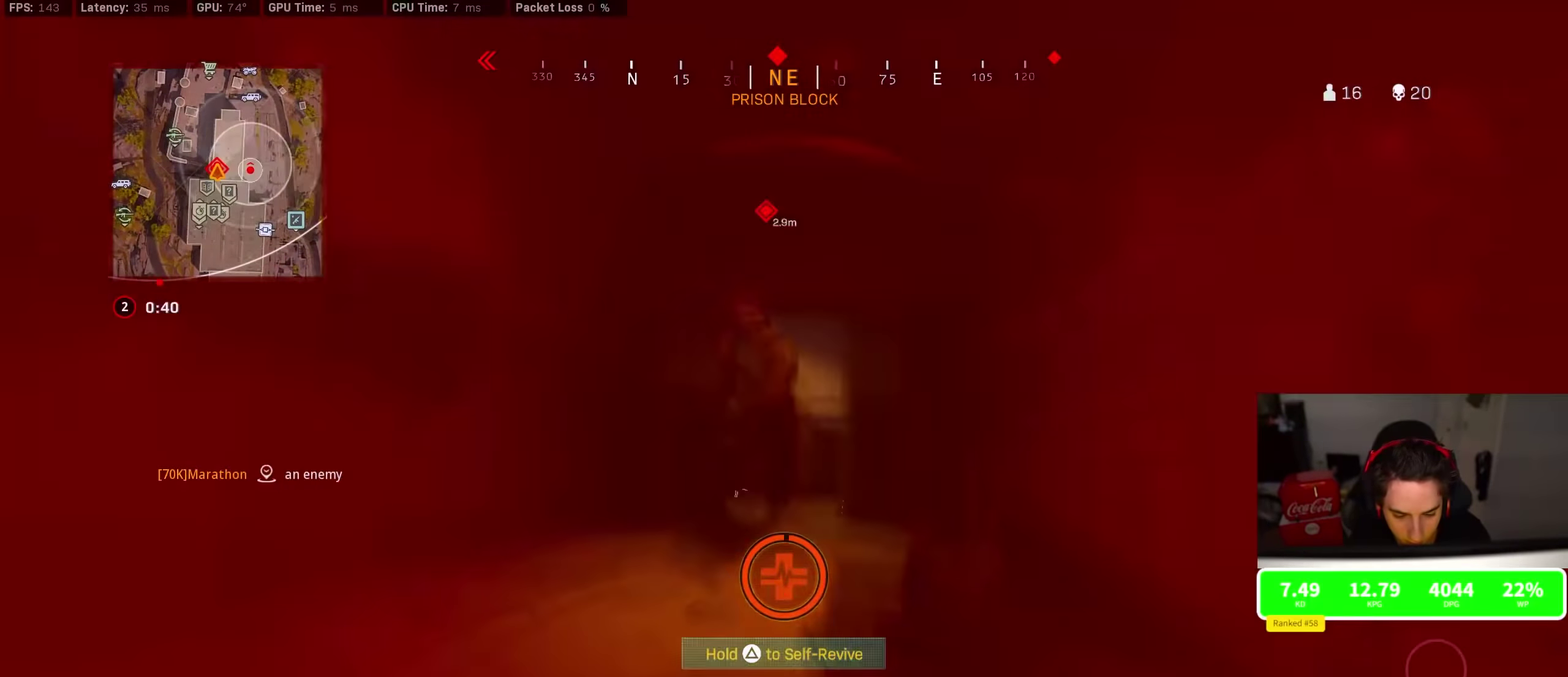
{"dt_ms": 600, "buttons": ["TRIANGLE"], "left_stick": "center", "right_stick": "center", "events": []}
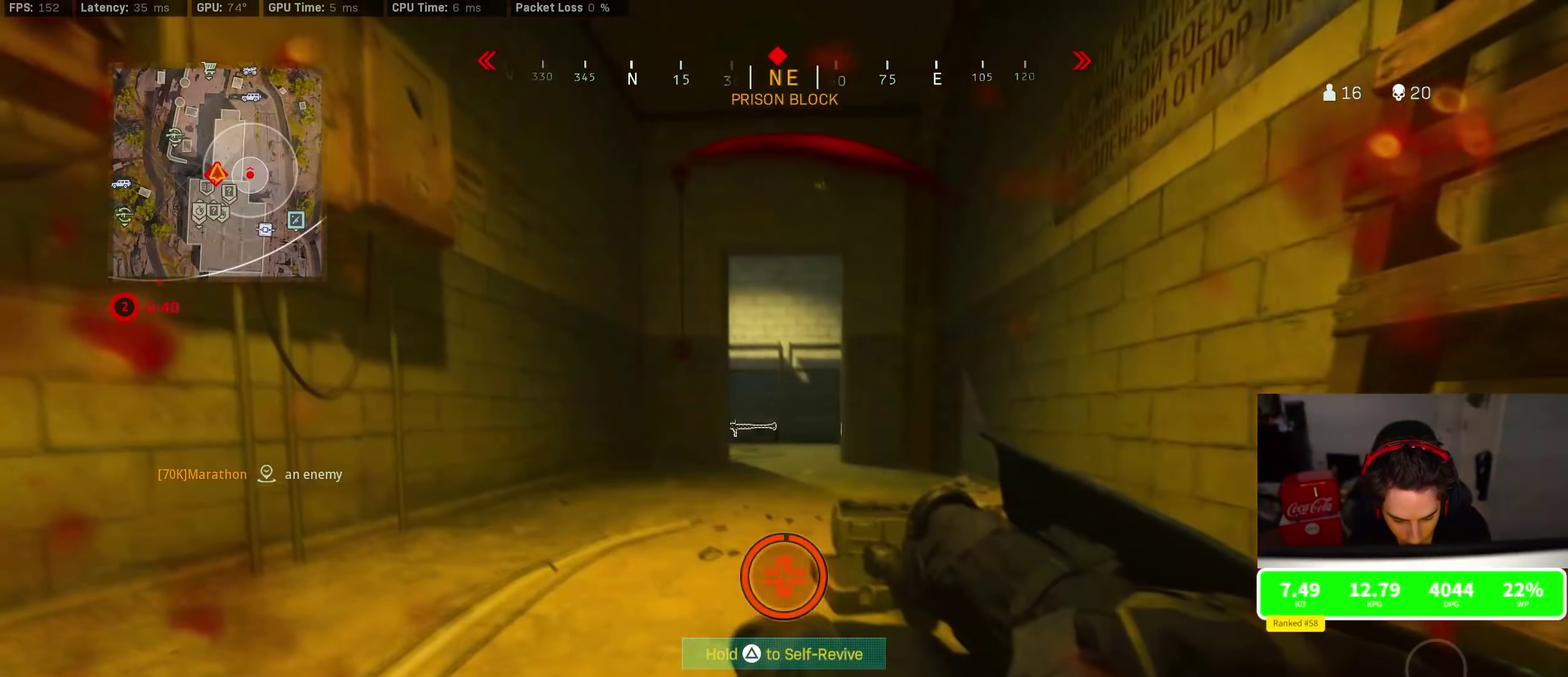
{"dt_ms": 400, "buttons": ["TRIANGLE"], "left_stick": "center", "right_stick": "center", "events": []}
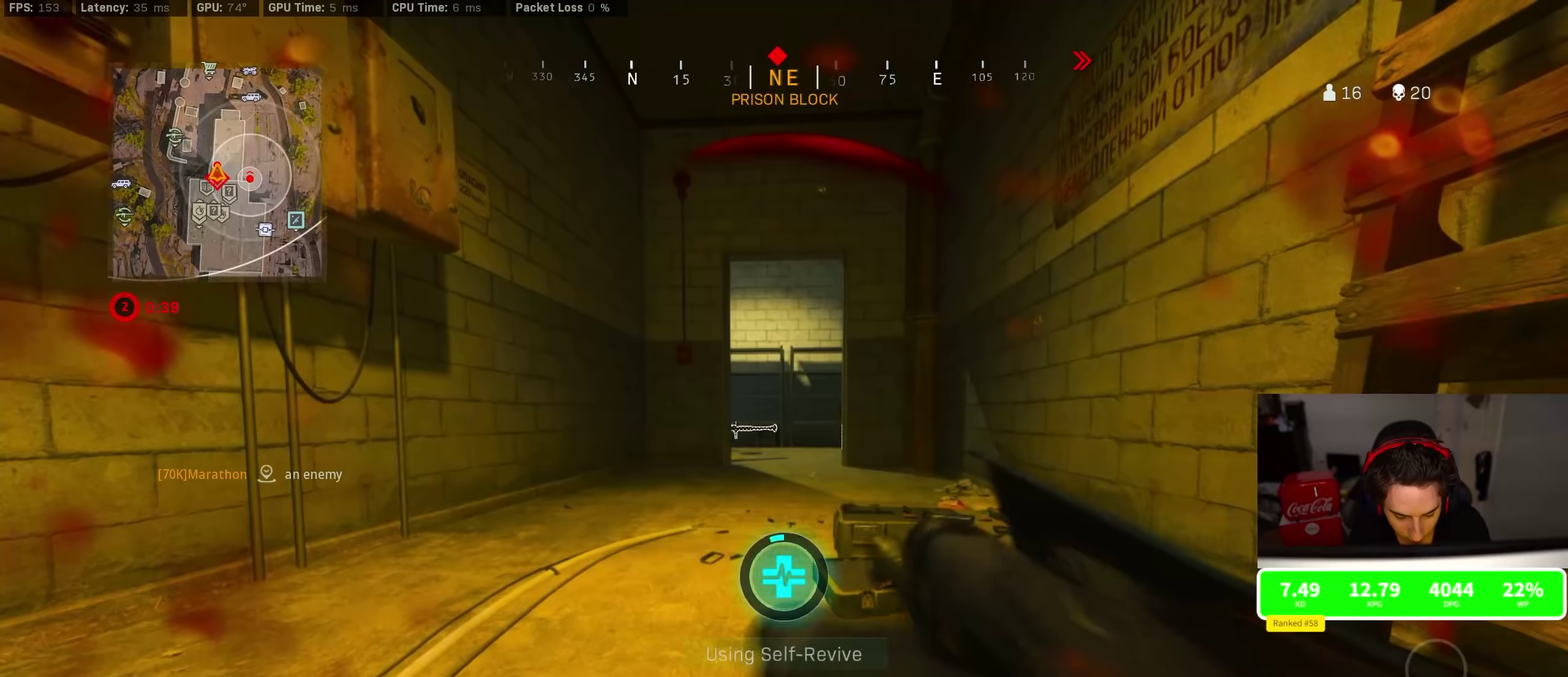
{"dt_ms": 500, "buttons": ["TRIANGLE"], "left_stick": "center", "right_stick": "center", "events": []}
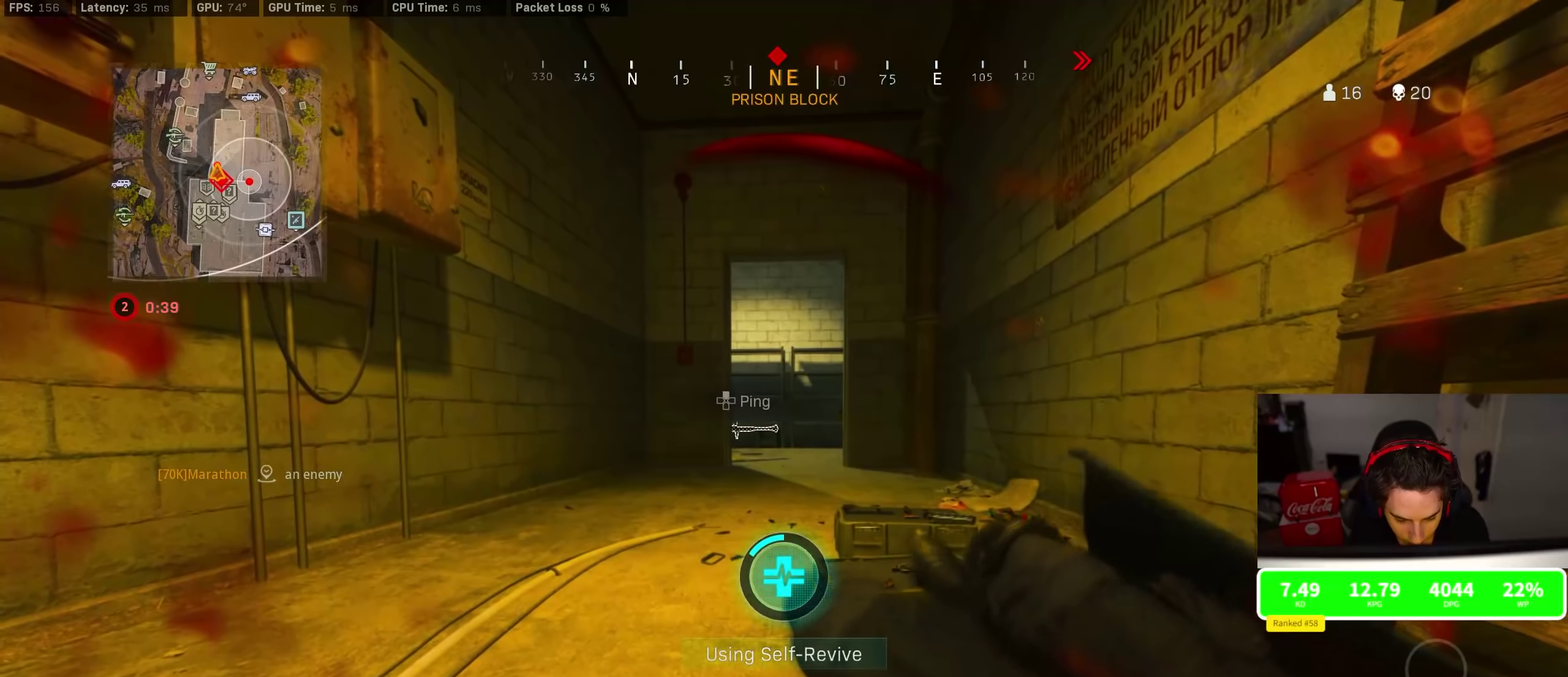
{"dt_ms": 500, "buttons": ["TRIANGLE"], "left_stick": "center", "right_stick": "center", "events": []}
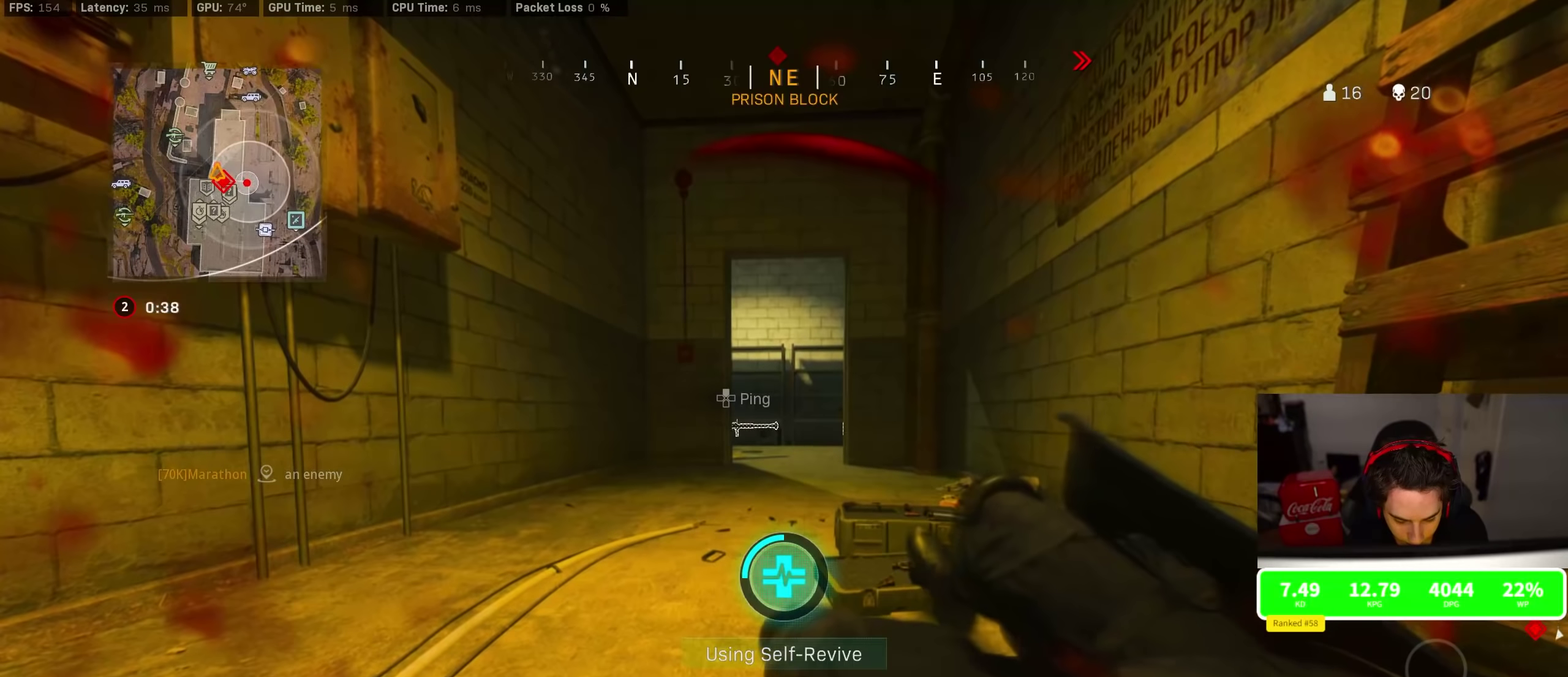
{"dt_ms": 500, "buttons": ["TRIANGLE"], "left_stick": "center", "right_stick": "center", "events": []}
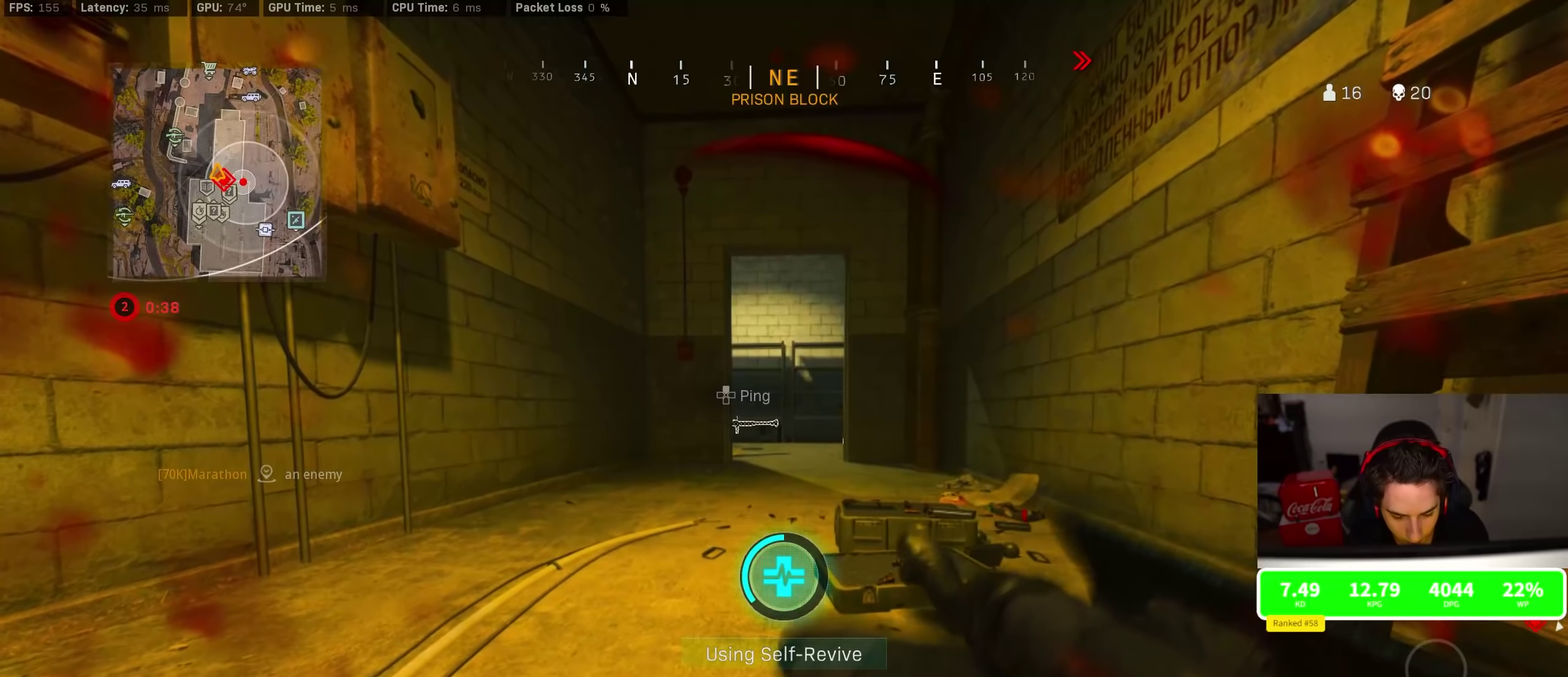
{"dt_ms": 500, "buttons": ["TRIANGLE"], "left_stick": "center", "right_stick": "center", "events": []}
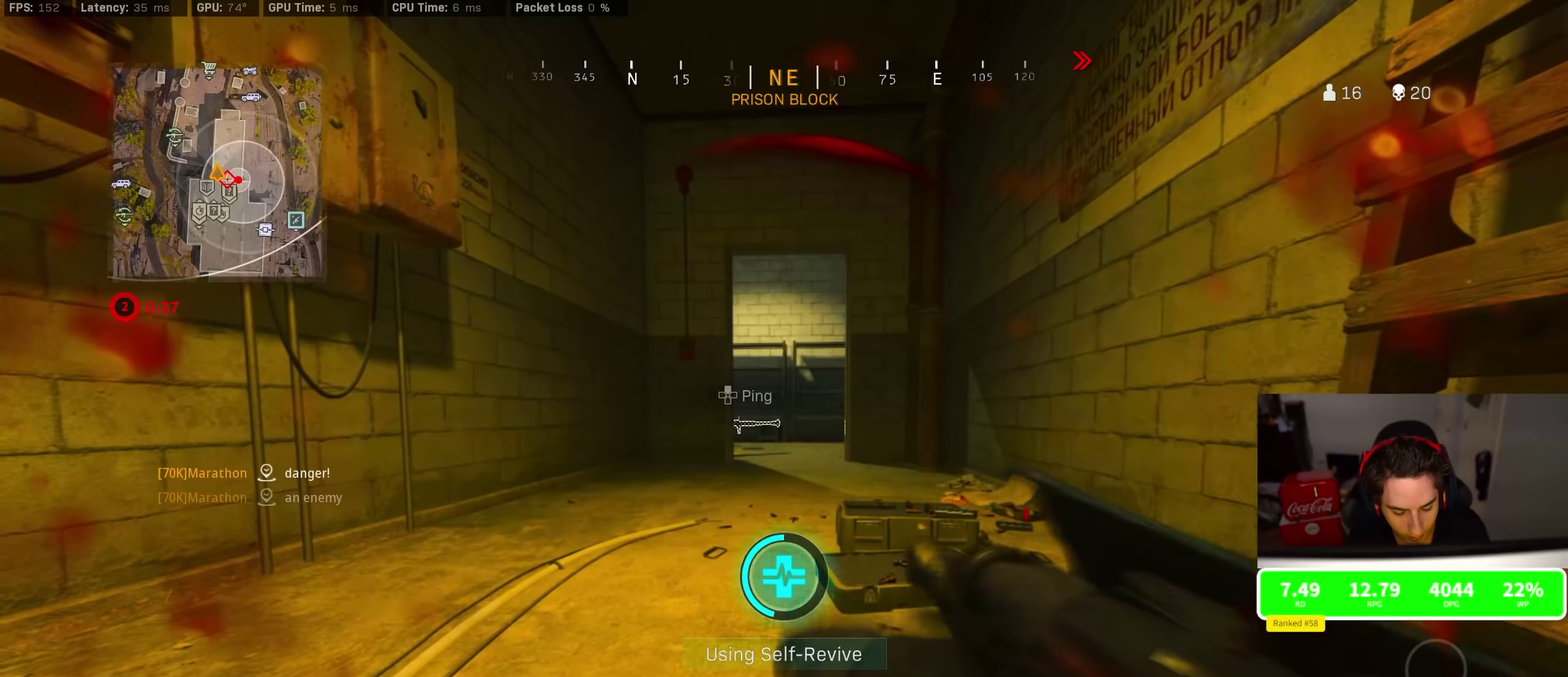
{"dt_ms": 500, "buttons": ["TRIANGLE"], "left_stick": "center", "right_stick": "center", "events": []}
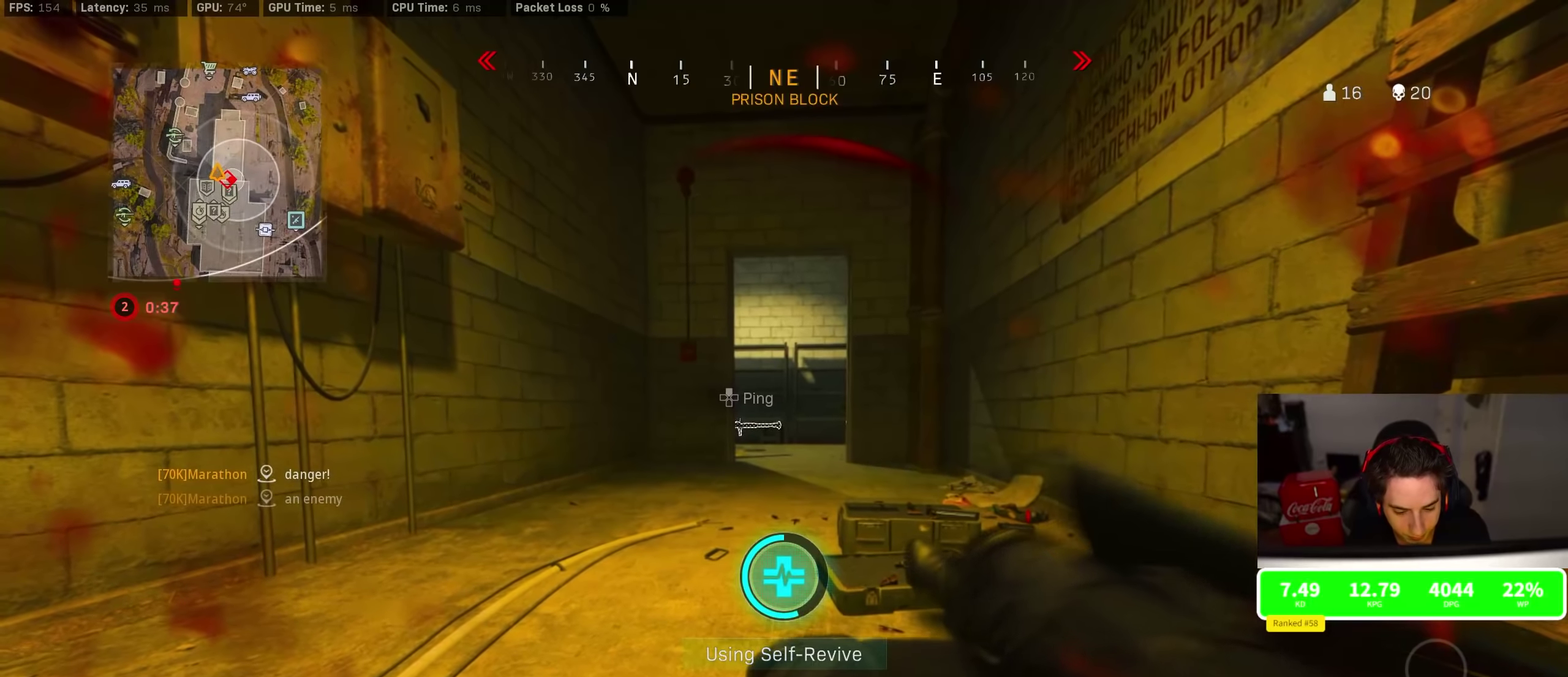
{"dt_ms": 500, "buttons": ["TRIANGLE"], "left_stick": "center", "right_stick": "center", "events": []}
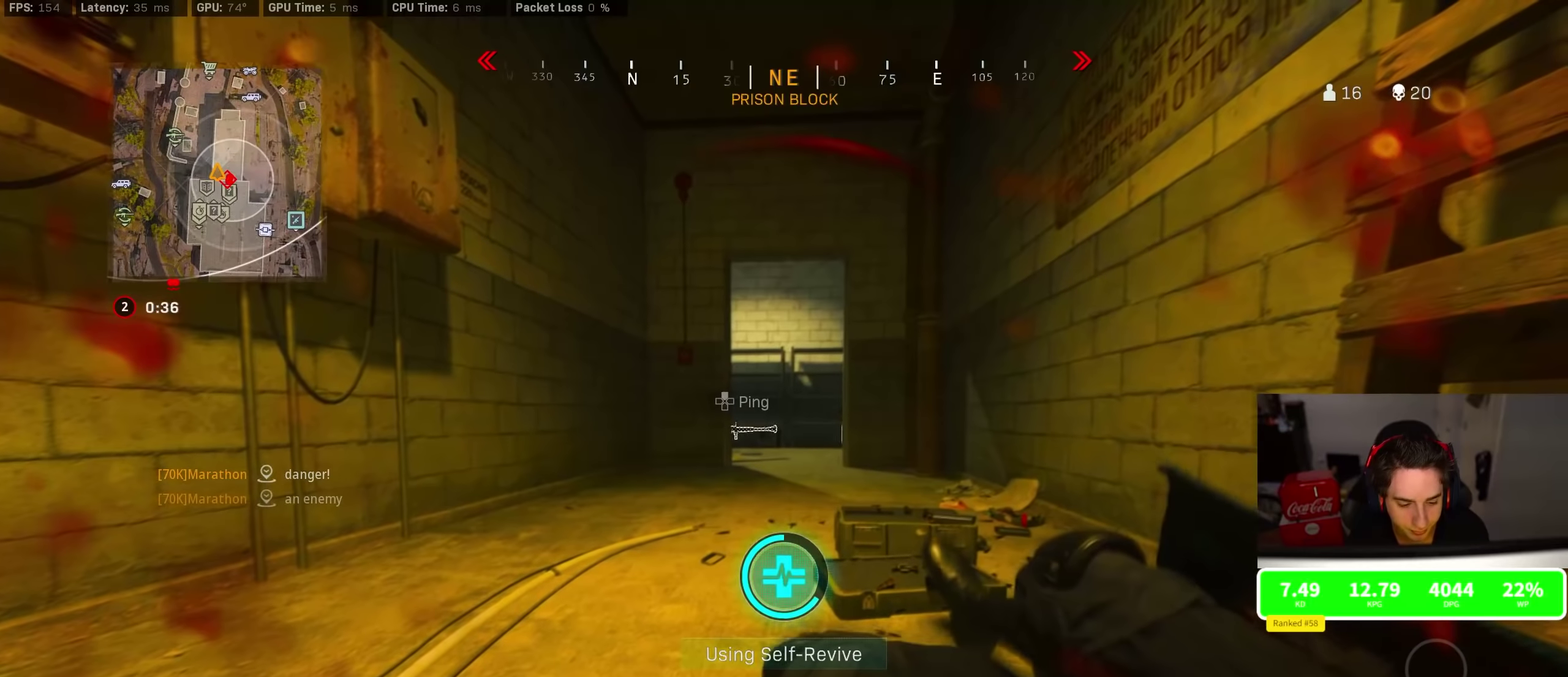
{"dt_ms": 300, "buttons": ["TRIANGLE"], "left_stick": "center", "right_stick": "center", "events": []}
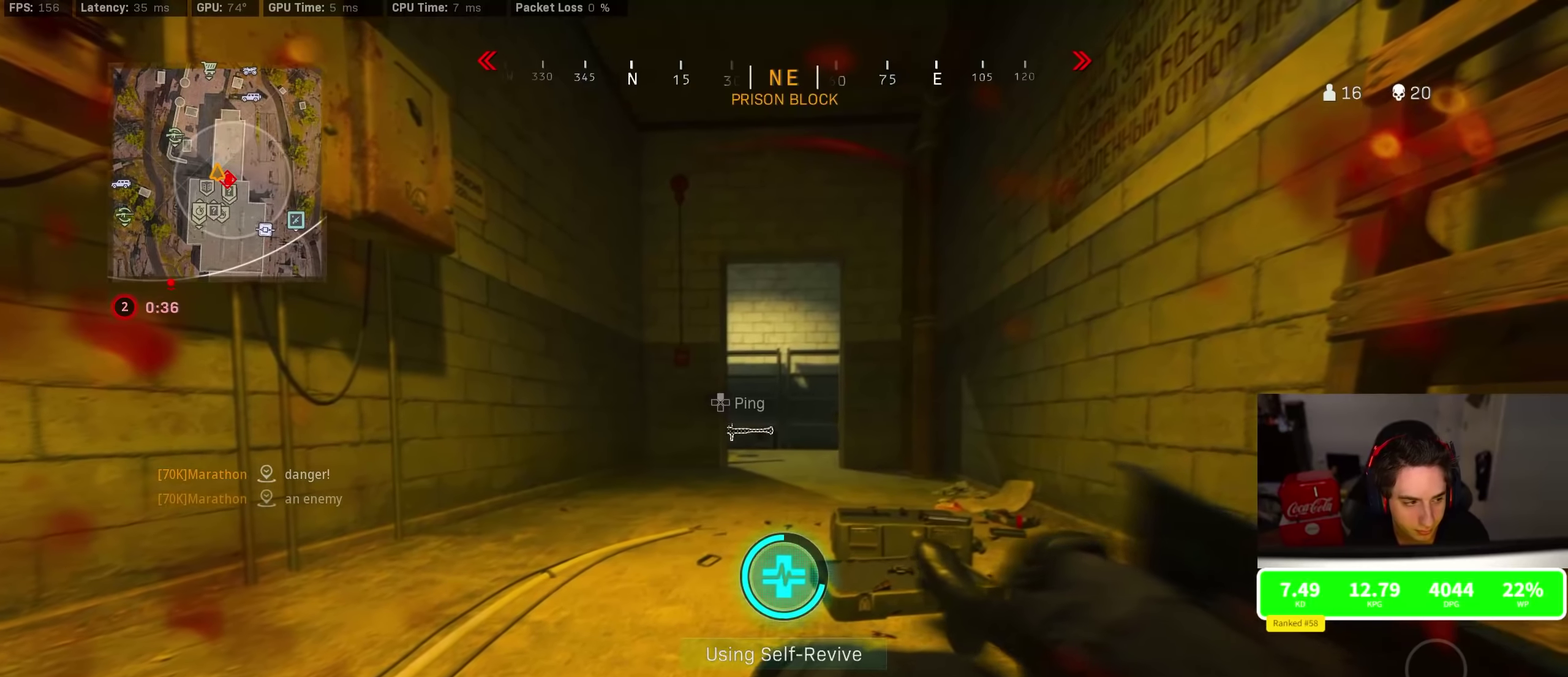
{"dt_ms": 700, "buttons": ["TRIANGLE"], "left_stick": "center", "right_stick": "center", "events": [[117, "right_stick", "right"], [234, "right_stick", "center"]]}
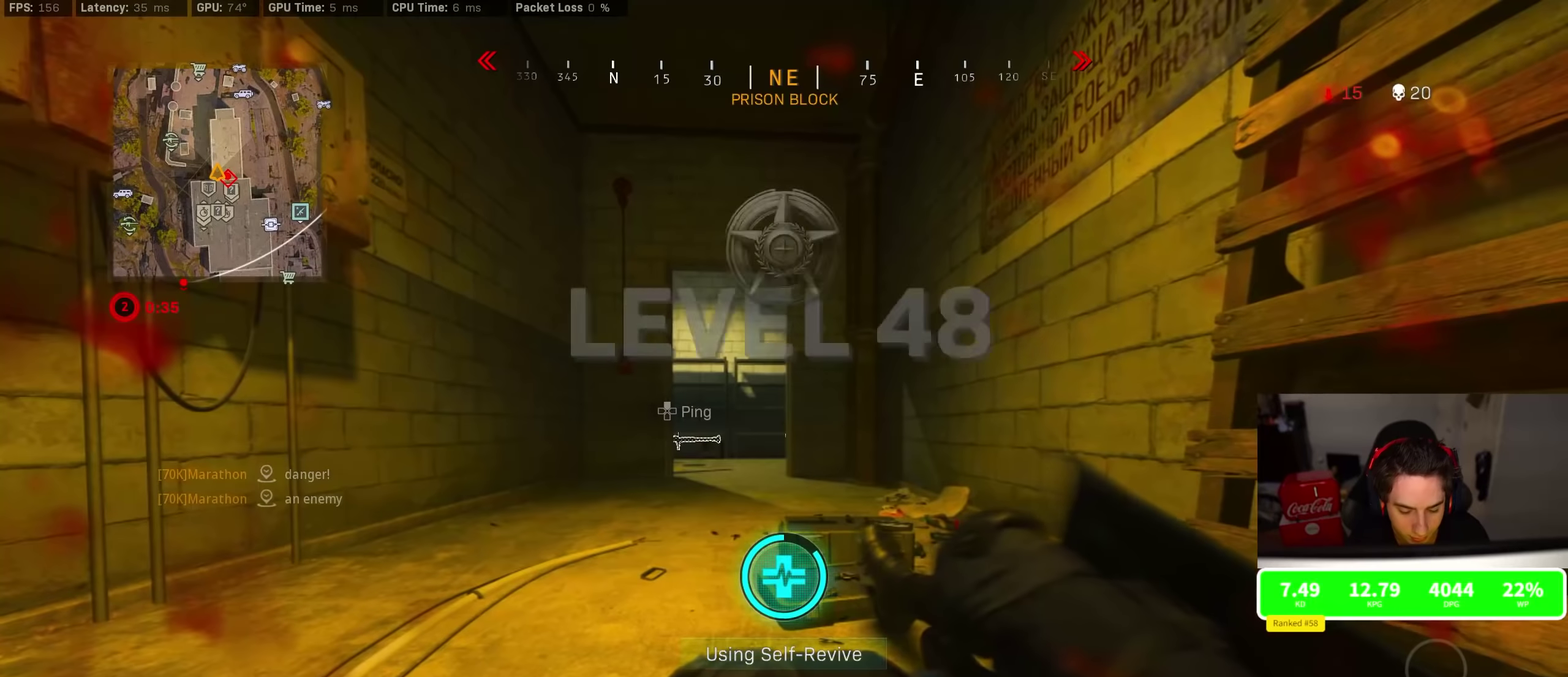
{"dt_ms": 500, "buttons": ["TRIANGLE"], "left_stick": "up", "right_stick": "center", "events": [[217, "left_stick", "up"]]}
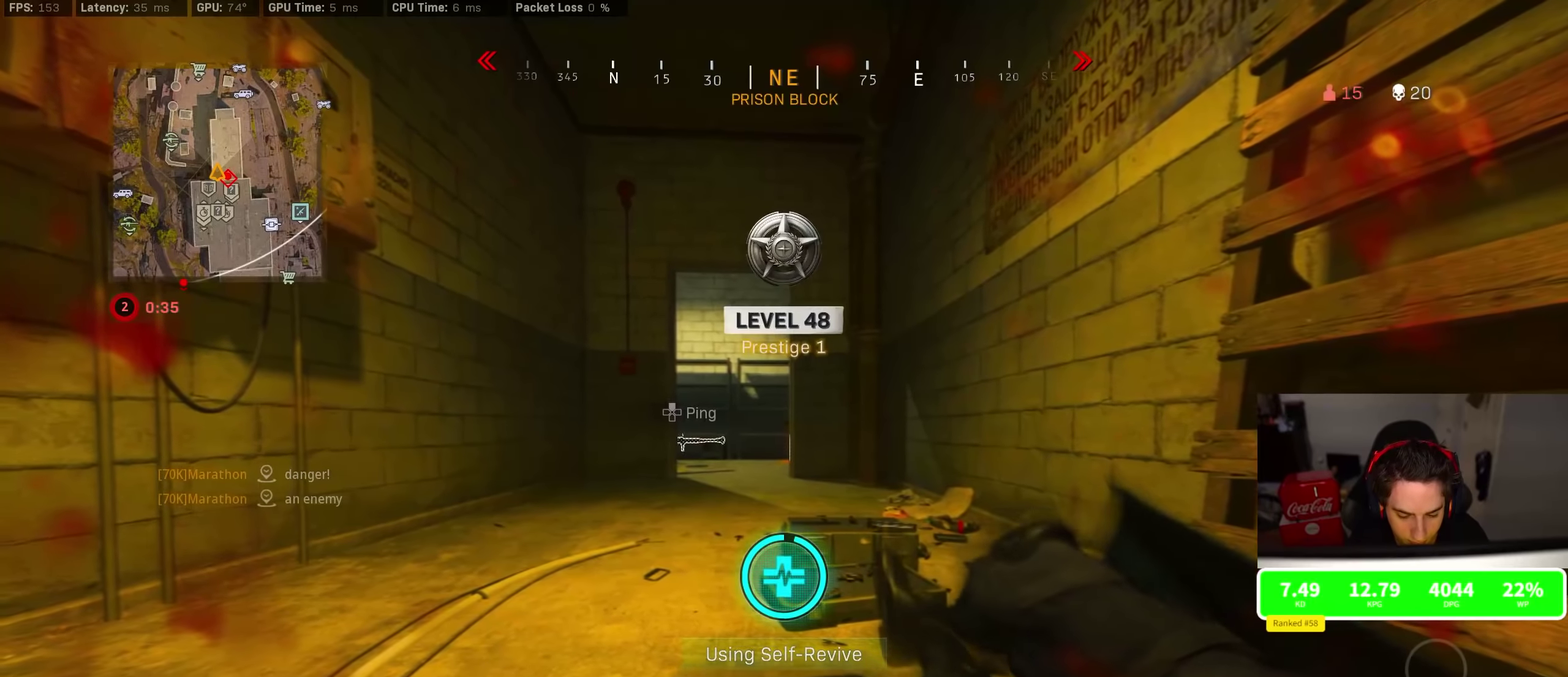
{"dt_ms": 300, "buttons": ["TRIANGLE"], "left_stick": "up", "right_stick": "center", "events": []}
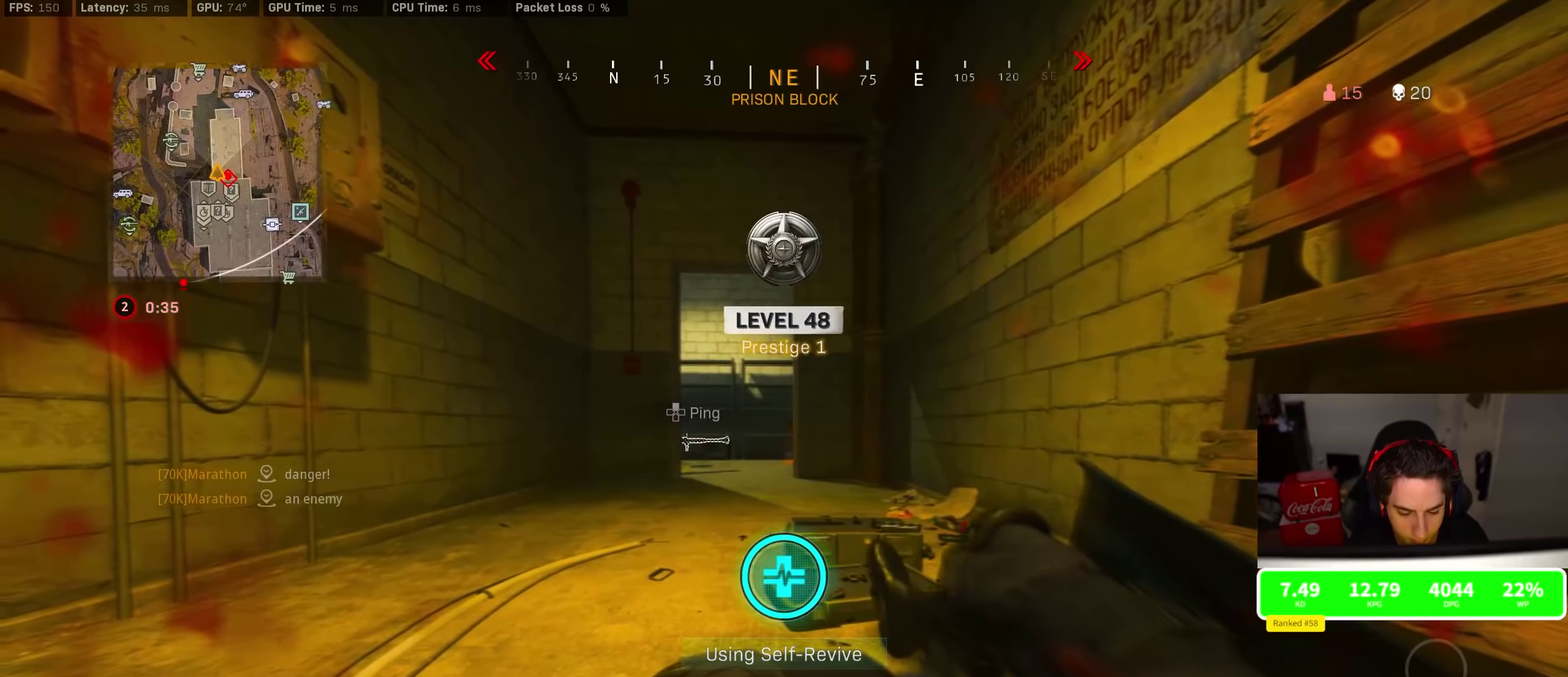
{"dt_ms": 700, "buttons": ["CROSS", "TRIANGLE"], "left_stick": "up", "right_stick": "center", "events": [[367, "TRIANGLE", "up"], [617, "CROSS", "down"], [650, "TRIANGLE", "down"]]}
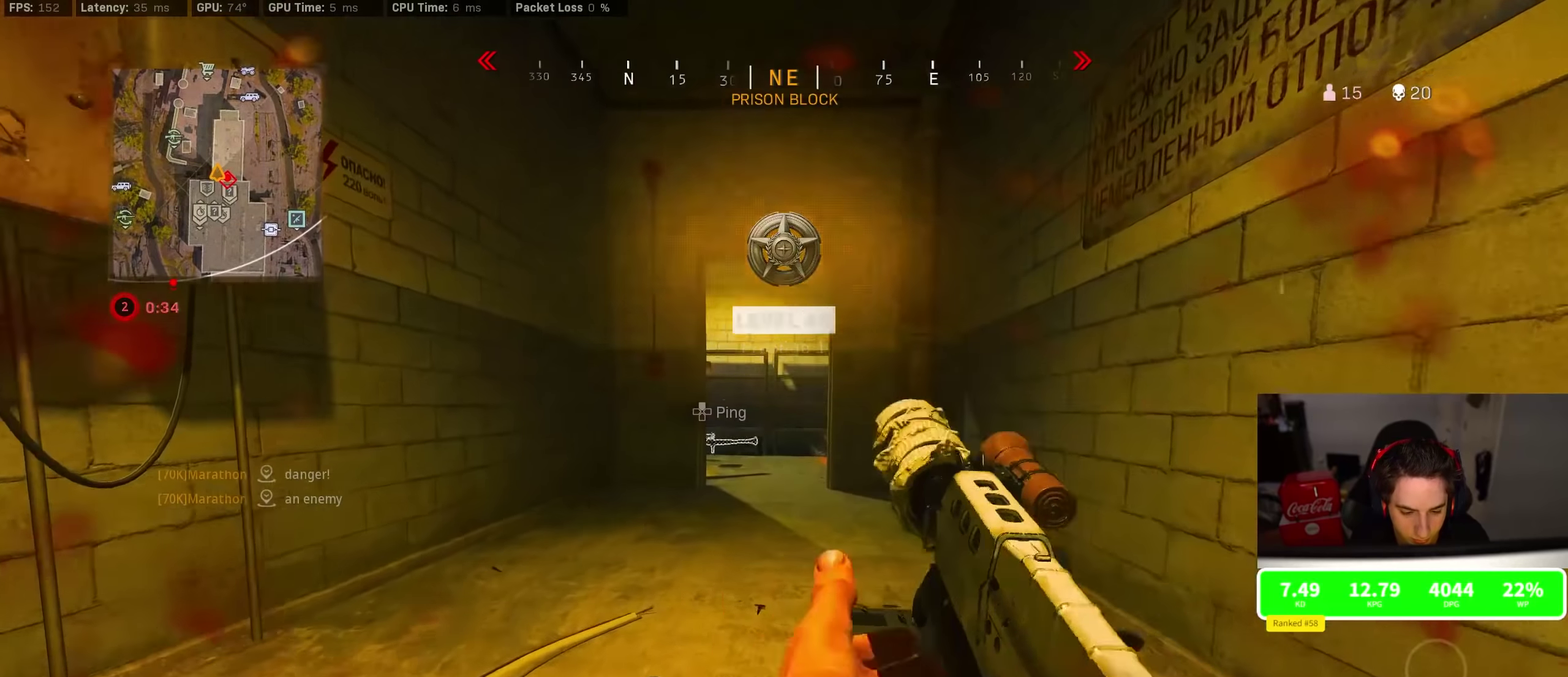
{"dt_ms": 300, "buttons": [], "left_stick": "up", "right_stick": "left", "events": [[17, "CROSS", "up"], [17, "TRIANGLE", "up"], [67, "TRIANGLE", "down"], [134, "TRIANGLE", "up"], [267, "right_stick", "left"]]}
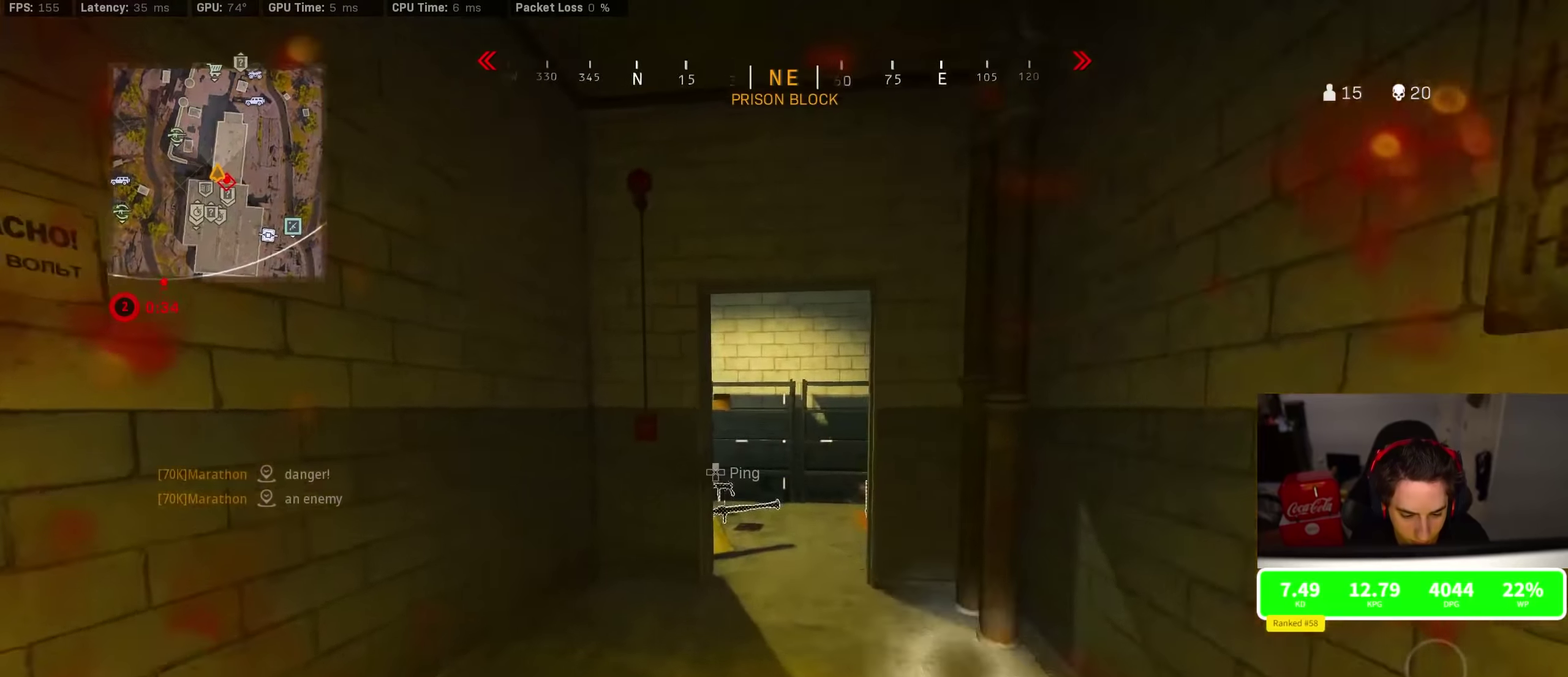
{"dt_ms": 800, "buttons": ["L2", "R2"], "left_stick": "right", "right_stick": "center", "events": [[34, "R3", "down"], [200, "R3", "up"], [250, "R3", "down"], [250, "left_stick", "up-right"], [300, "left_stick", "center"], [317, "CROSS", "down"], [334, "L2", "down"], [350, "R2", "down"], [350, "left_stick", "left"], [367, "R3", "up"], [400, "CROSS", "up"], [434, "right_stick", "center"], [534, "right_stick", "down-right"], [617, "right_stick", "left"], [667, "left_stick", "down-left"], [700, "right_stick", "center"], [767, "left_stick", "right"]]}
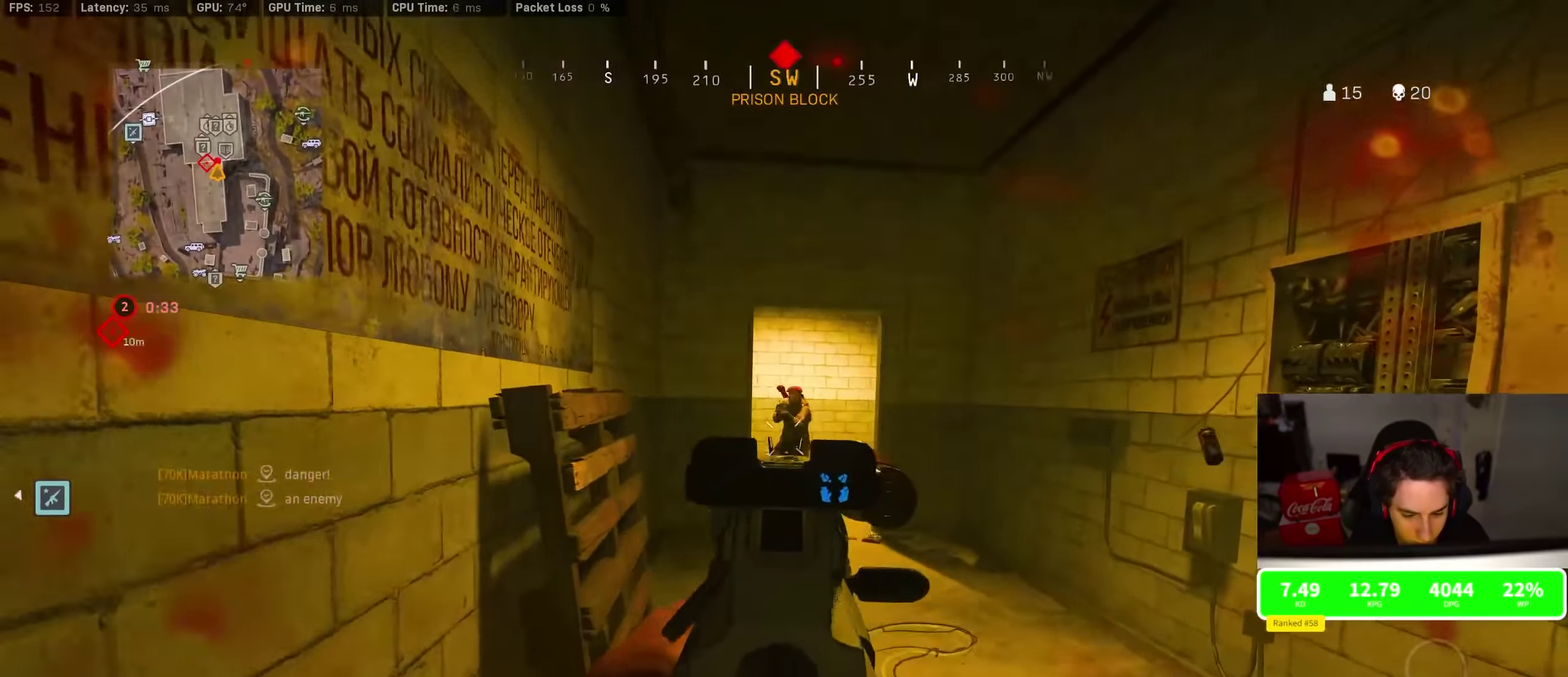
{"dt_ms": 400, "buttons": ["L2", "R2"], "left_stick": "up-right", "right_stick": "left", "events": [[67, "CROSS", "down"], [167, "CROSS", "up"], [167, "right_stick", "down"], [200, "CROSS", "down"], [284, "CROSS", "up"], [350, "left_stick", "up-right"], [384, "right_stick", "left"]]}
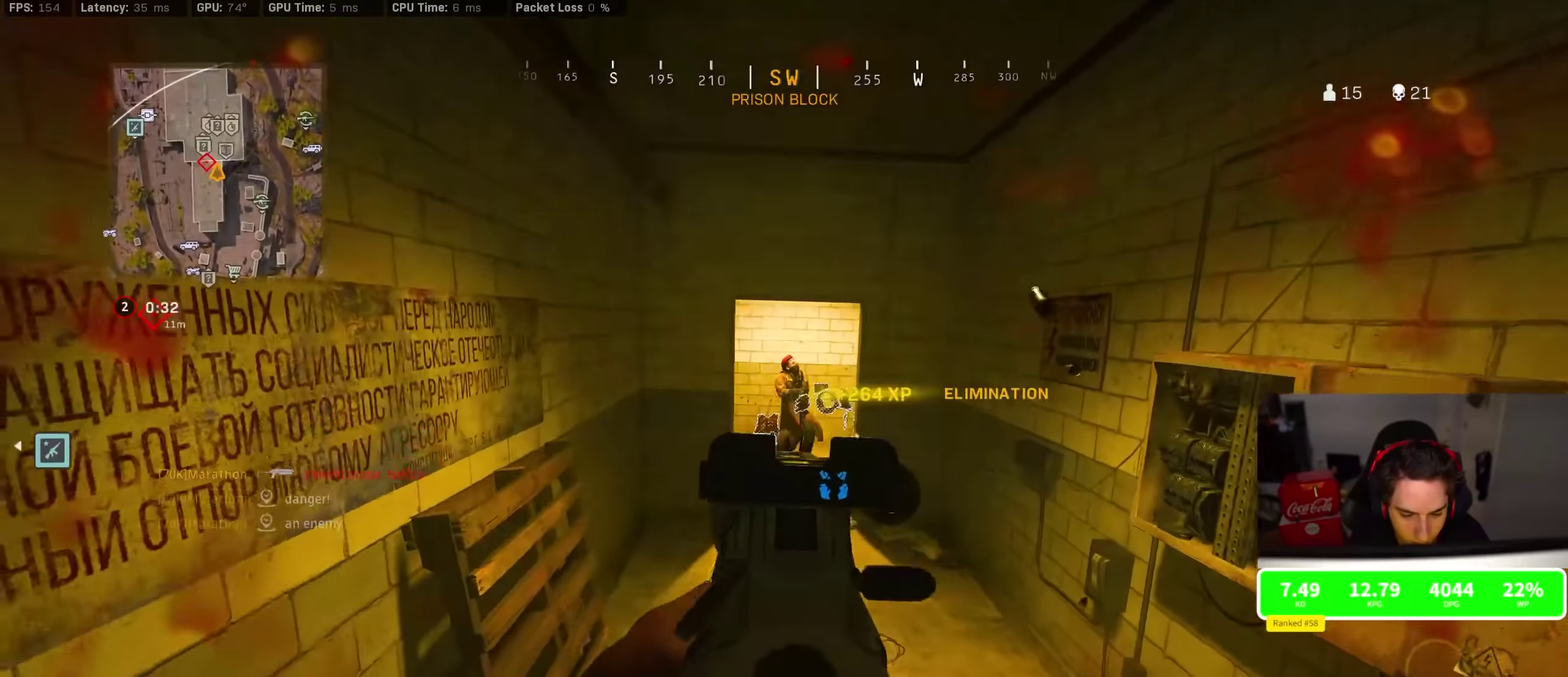
{"dt_ms": 500, "buttons": ["TRIANGLE"], "left_stick": "up", "right_stick": "center", "events": [[17, "left_stick", "up"], [17, "right_stick", "center"], [34, "L2", "up"], [67, "R2", "up"], [234, "TRIANGLE", "down"], [300, "TRIANGLE", "up"], [367, "TRIANGLE", "down"], [450, "TRIANGLE", "up"], [500, "TRIANGLE", "down"]]}
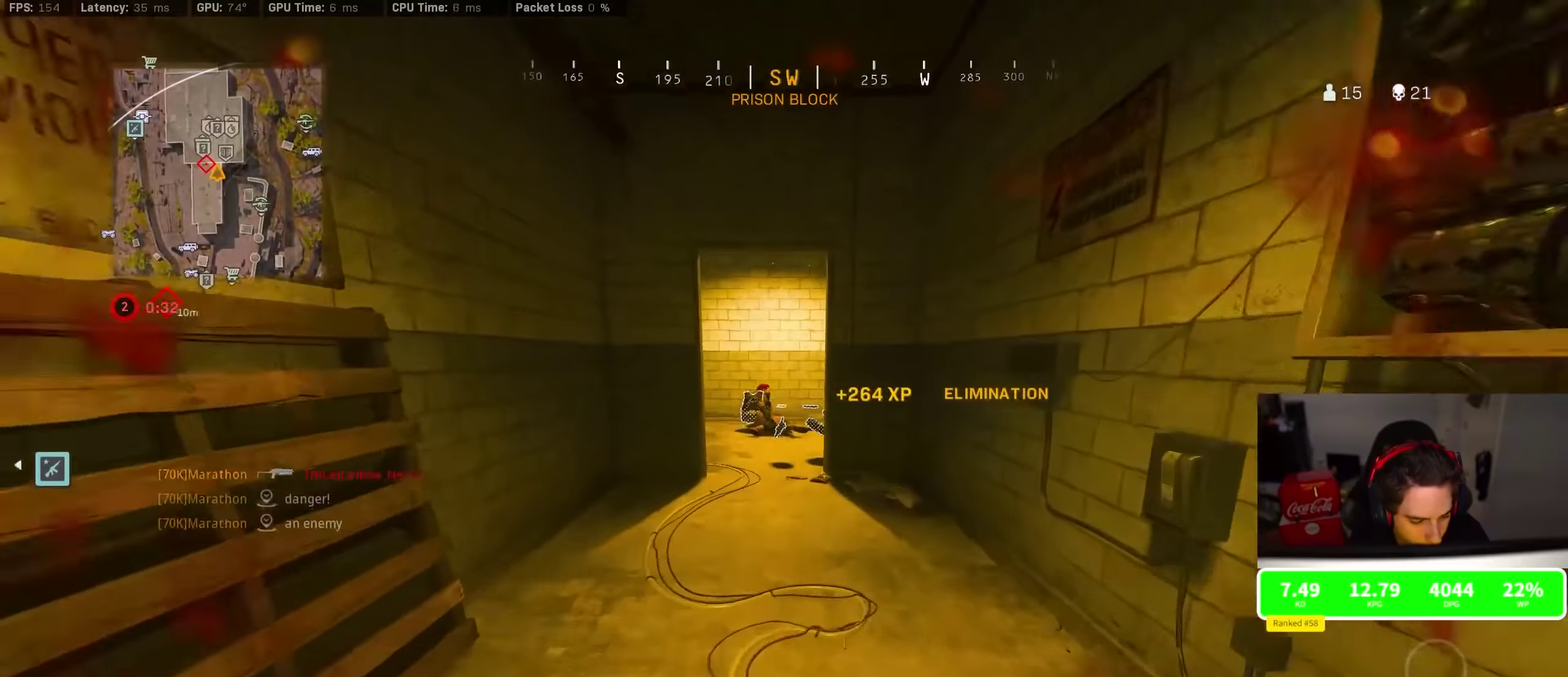
{"dt_ms": 500, "buttons": ["R3"], "left_stick": "up", "right_stick": "center", "events": [[67, "TRIANGLE", "up"], [117, "TRIANGLE", "down"], [217, "TRIANGLE", "up"], [484, "R3", "down"]]}
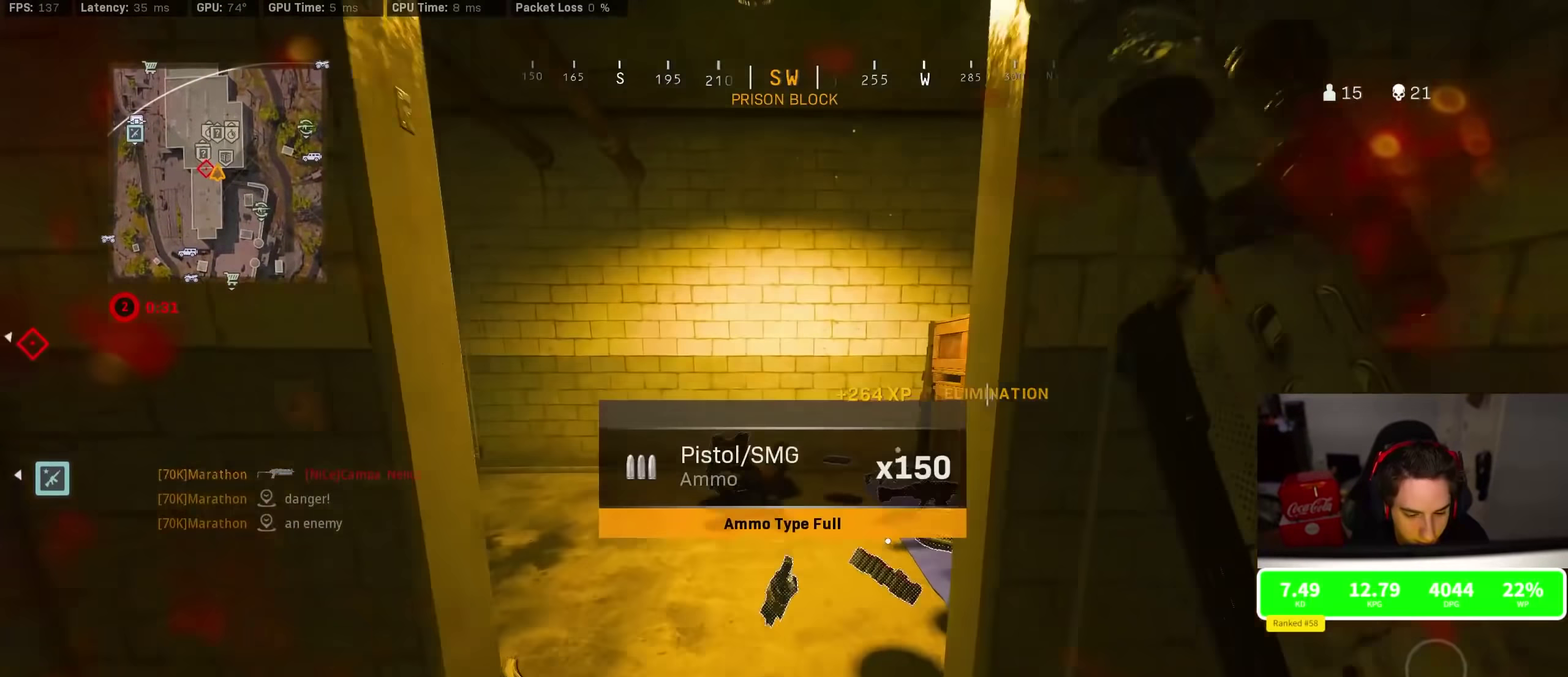
{"dt_ms": 300, "buttons": ["R3"], "left_stick": "up-right", "right_stick": "left", "events": [[167, "R3", "up"], [184, "right_stick", "left"], [267, "left_stick", "up-right"], [300, "R3", "down"]]}
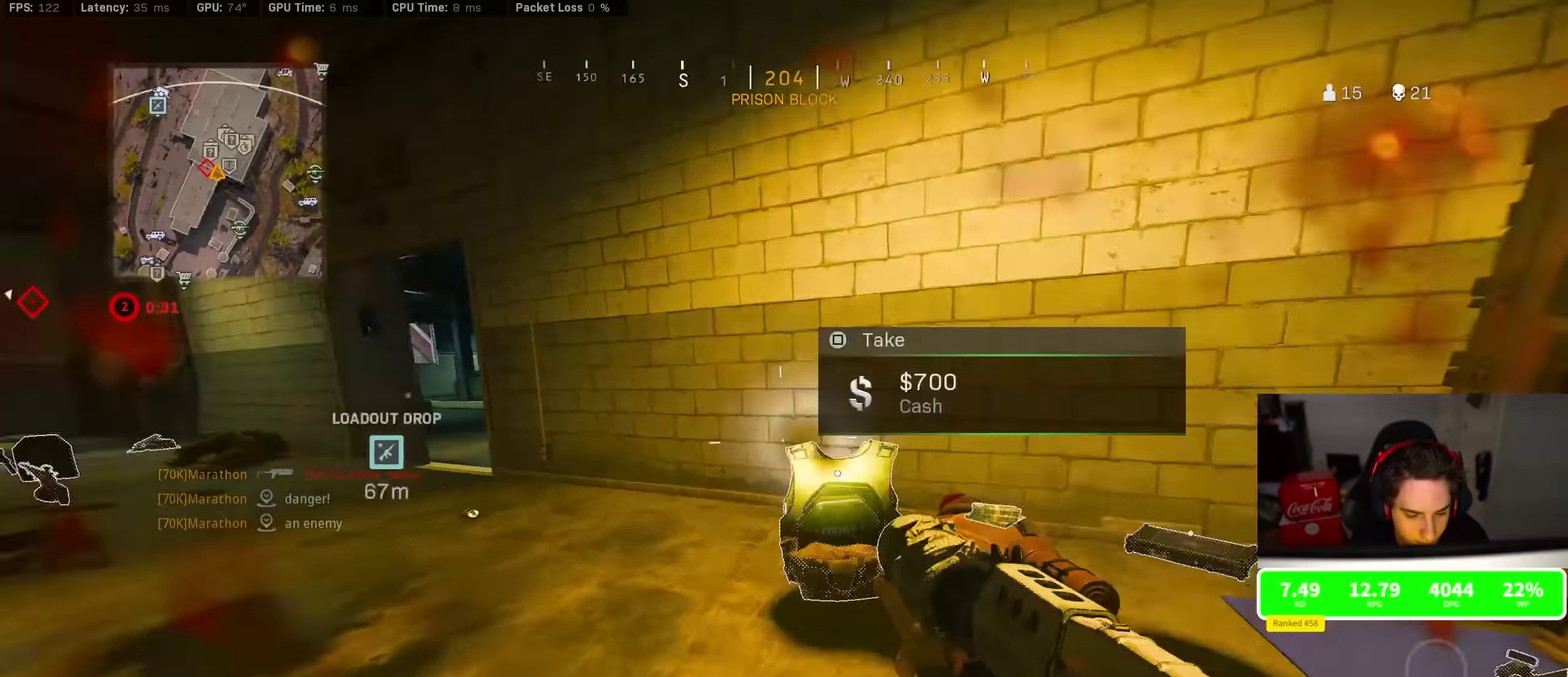
{"dt_ms": 800, "buttons": [], "left_stick": "up", "right_stick": "left", "events": [[17, "left_stick", "right"], [67, "CROSS", "down"], [100, "R3", "up"], [134, "right_stick", "center"], [150, "CROSS", "up"], [167, "left_stick", "left"], [250, "TRIANGLE", "down"], [417, "left_stick", "down-left"], [500, "TRIANGLE", "up"], [534, "right_stick", "left"], [684, "left_stick", "up-left"], [750, "left_stick", "up"]]}
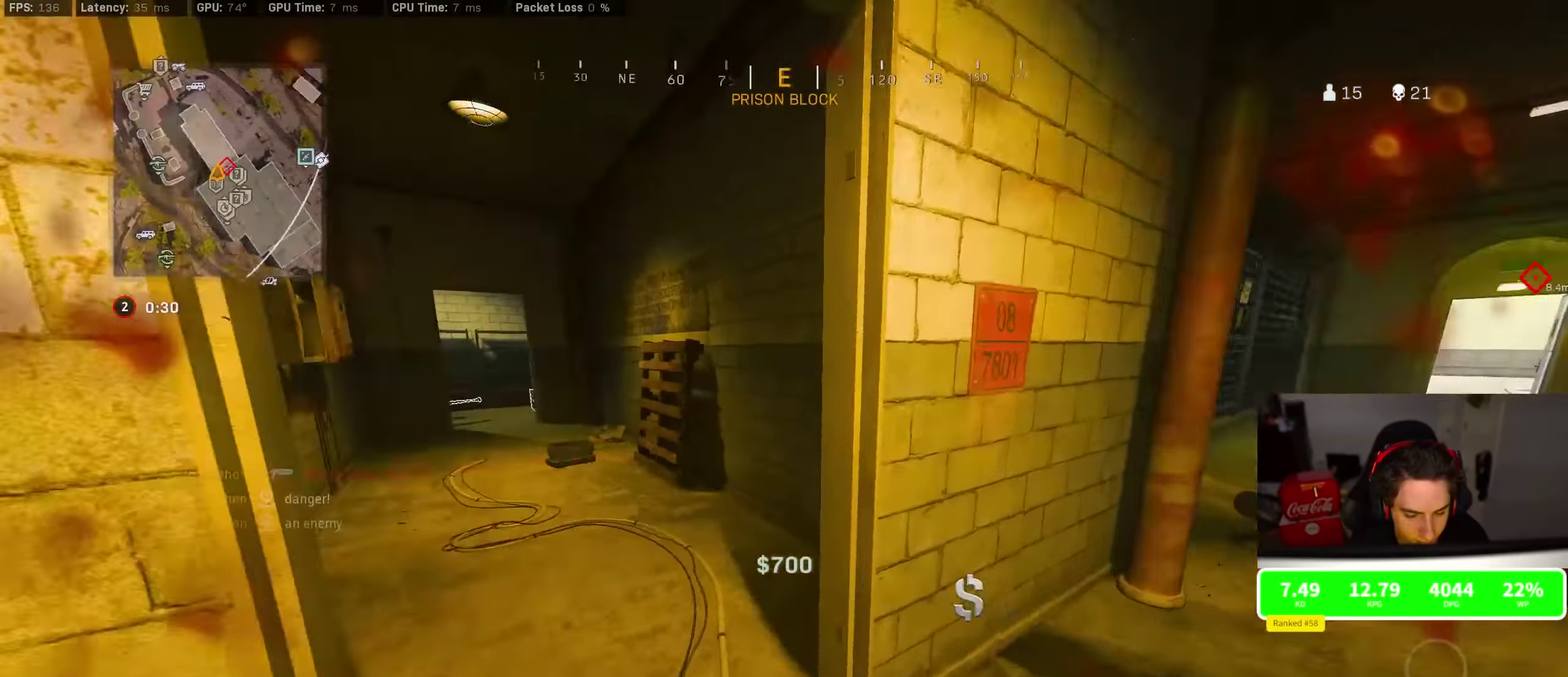
{"dt_ms": 400, "buttons": [], "left_stick": "up", "right_stick": "center", "events": [[50, "right_stick", "center"]]}
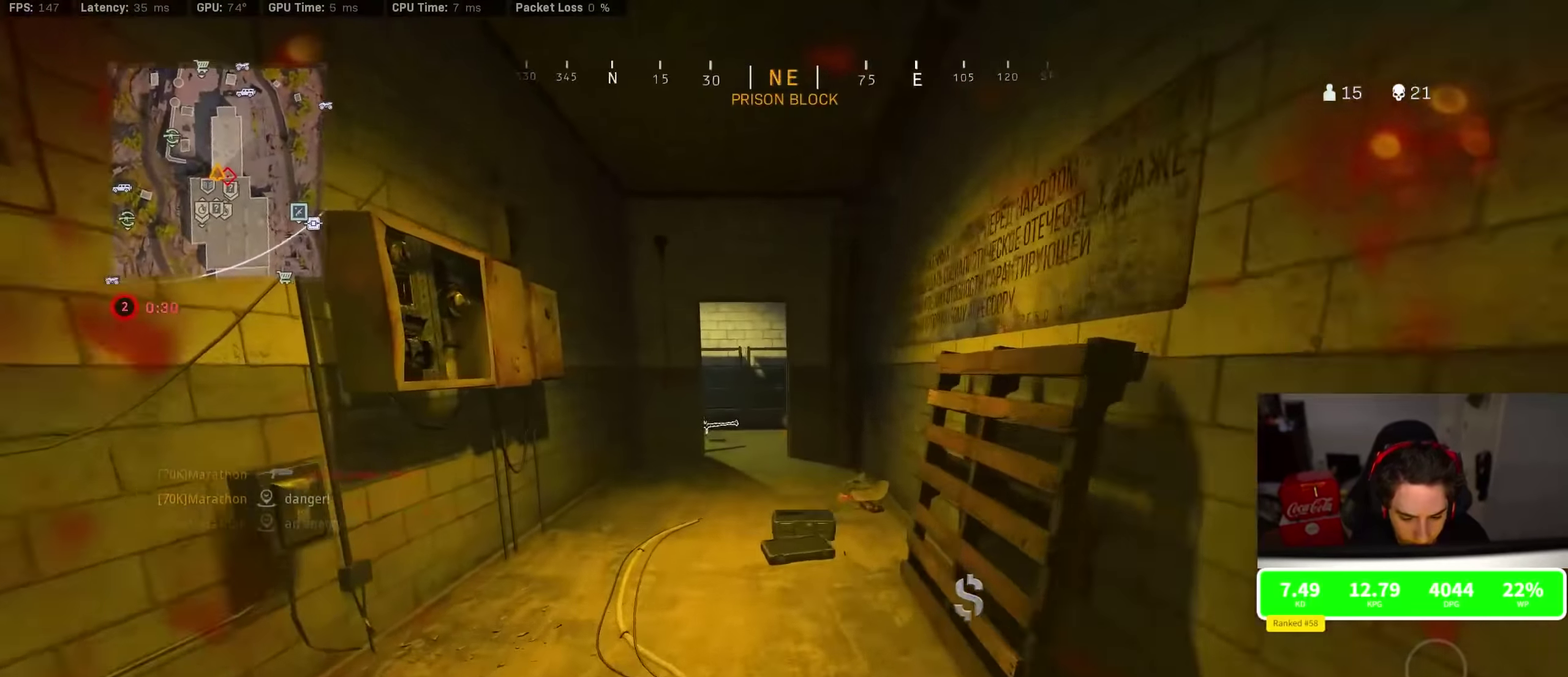
{"dt_ms": 500, "buttons": [], "left_stick": "up", "right_stick": "center", "events": []}
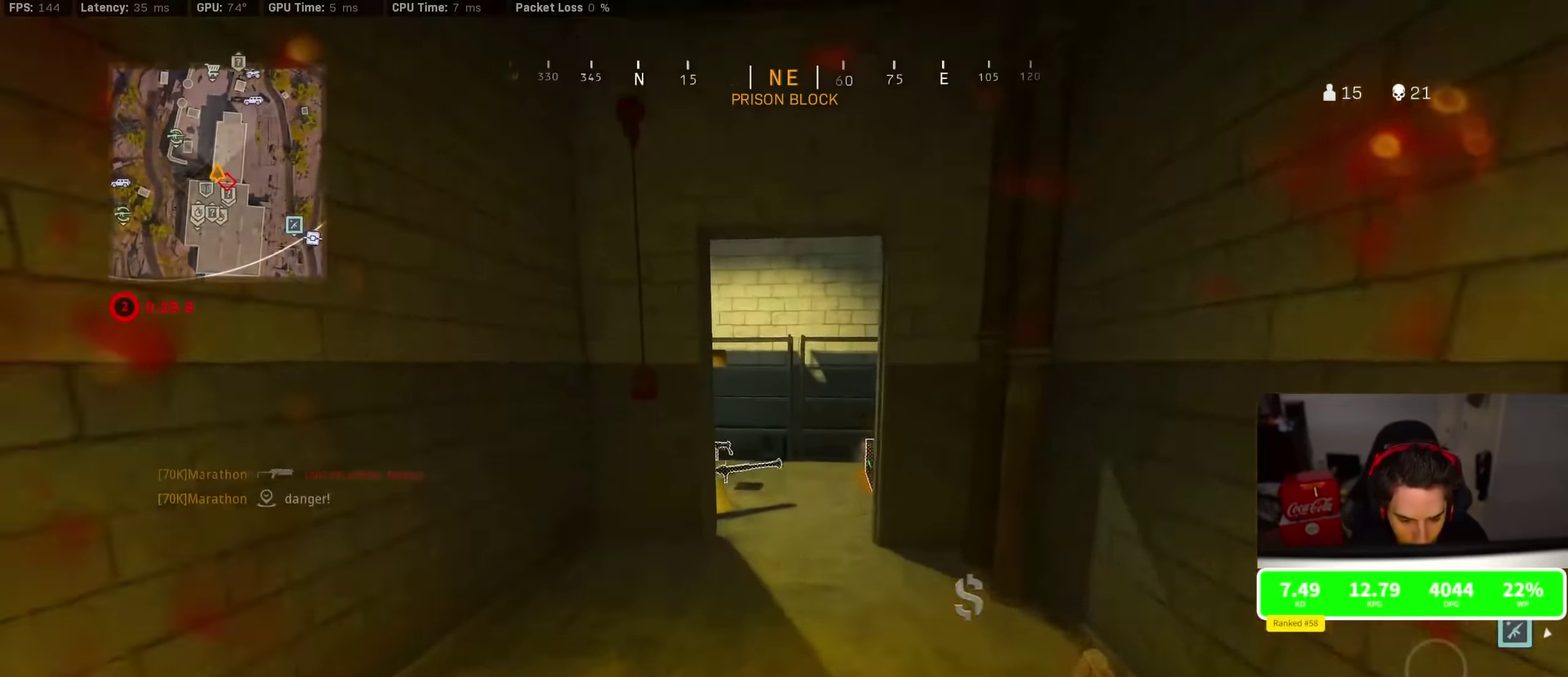
{"dt_ms": 500, "buttons": ["CROSS", "R3"], "left_stick": "up-left", "right_stick": "left"}
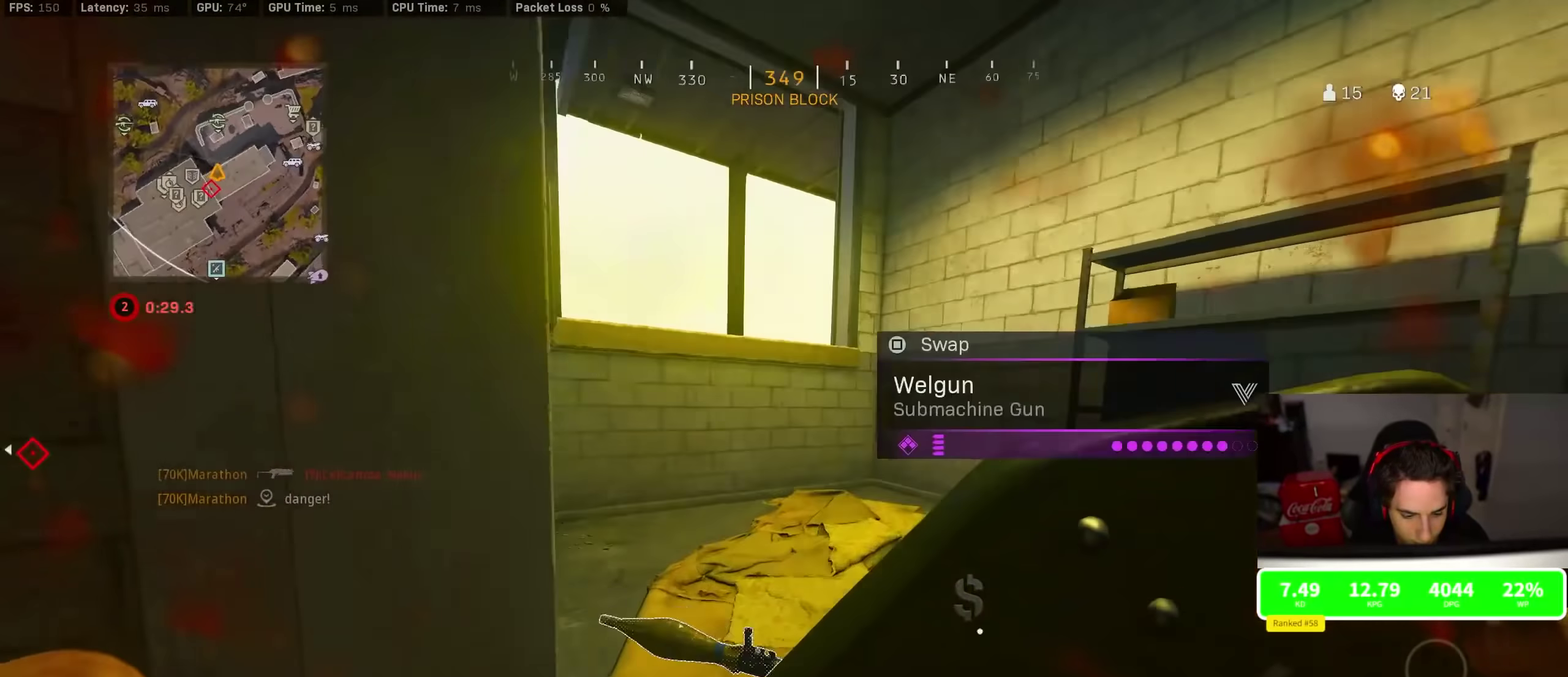
{"dt_ms": 400, "buttons": [], "left_stick": "center", "right_stick": "center", "events": [[50, "R3", "up"], [50, "left_stick", "center"], [67, "CROSS", "up"], [117, "left_stick", "left"], [184, "left_stick", "center"], [284, "right_stick", "center"]]}
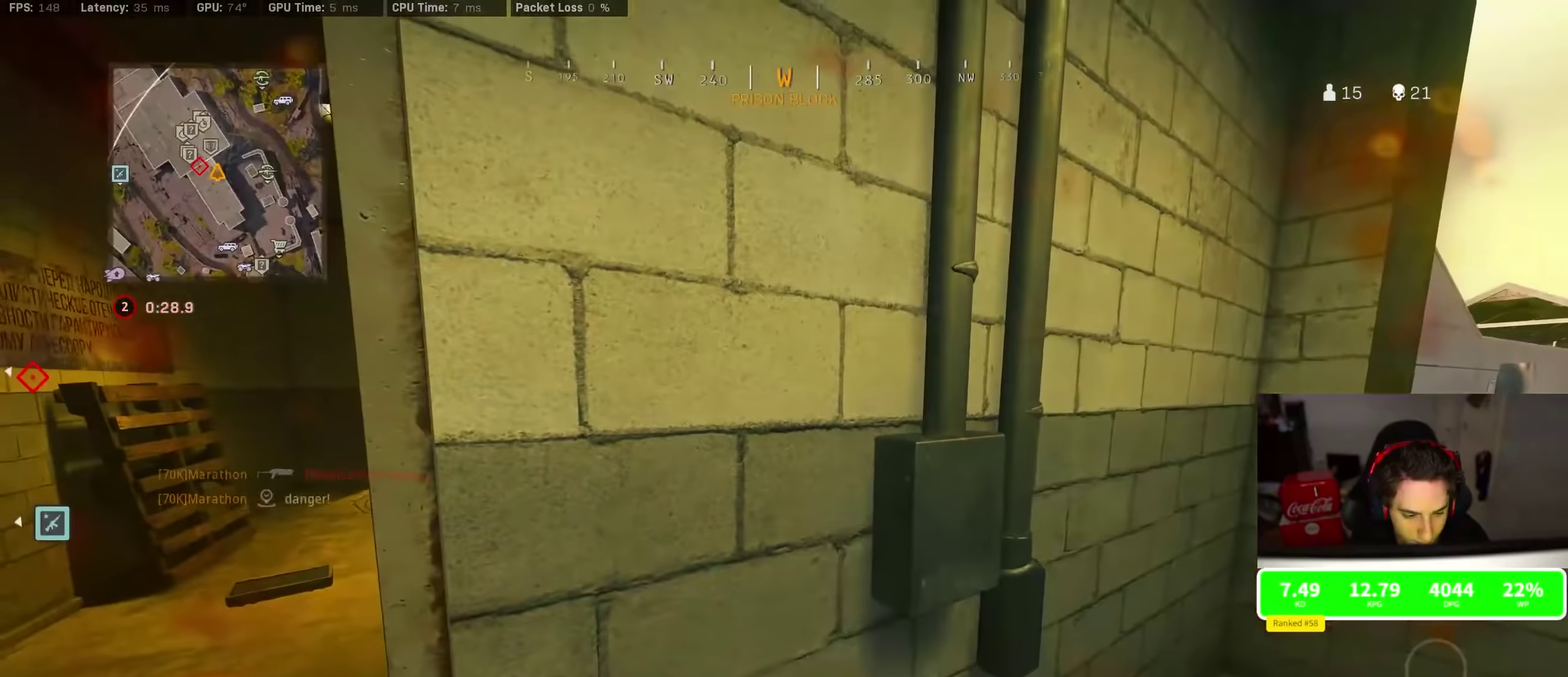
{"dt_ms": 600, "buttons": [], "left_stick": "down-right", "right_stick": "center", "events": [[300, "left_stick", "down-left"], [417, "left_stick", "center"], [600, "left_stick", "down-right"]]}
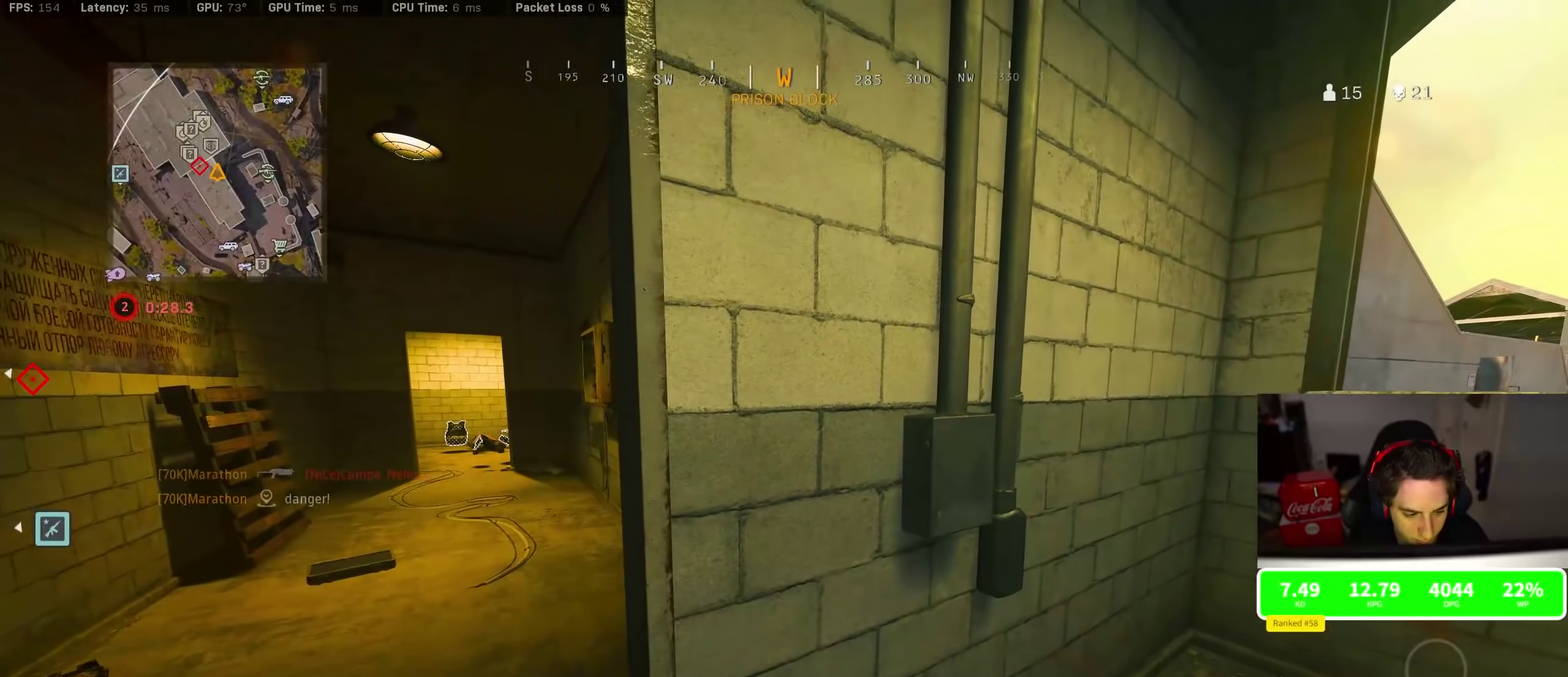
{"dt_ms": 300, "buttons": [], "left_stick": "center", "right_stick": "center", "events": [[84, "left_stick", "center"]]}
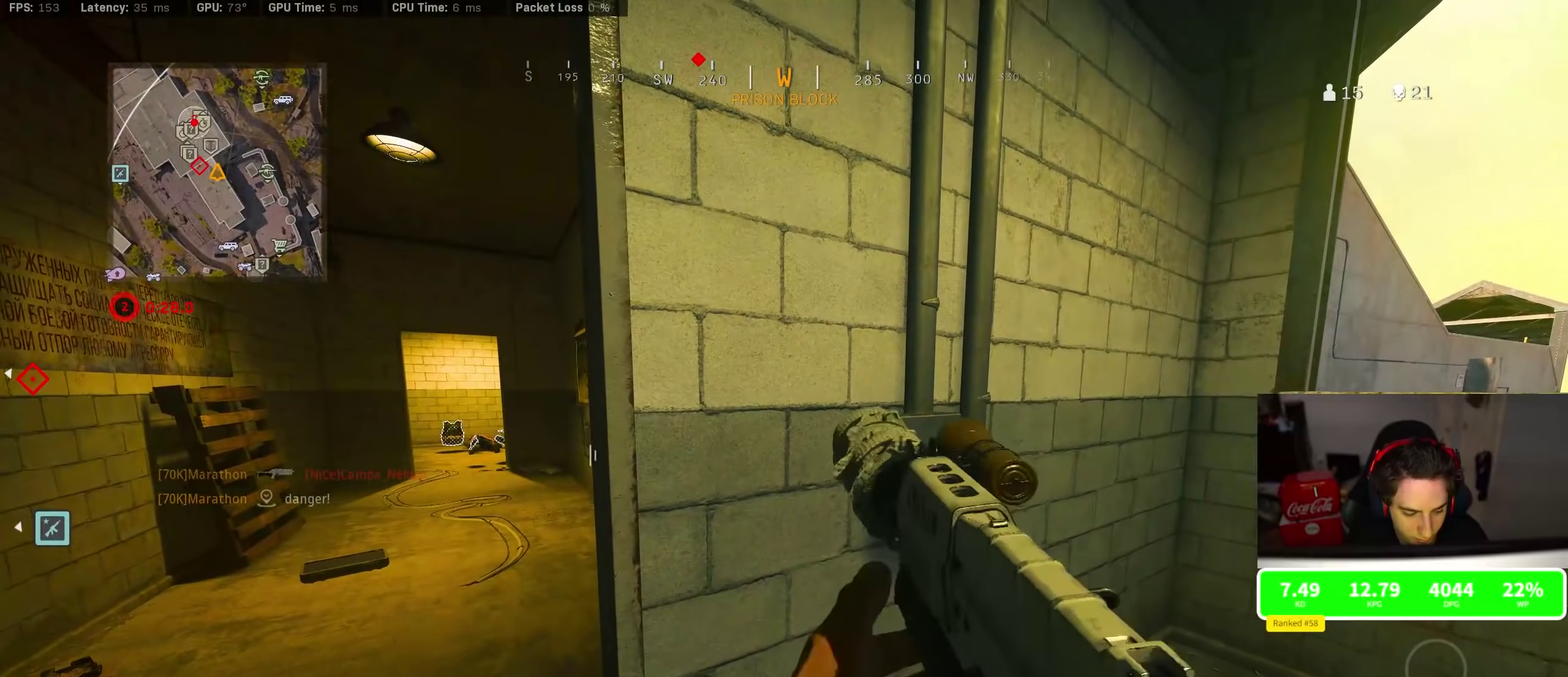
{"dt_ms": 700, "buttons": ["SQUARE"], "left_stick": "center", "right_stick": "center", "events": [[417, "SQUARE", "down"]]}
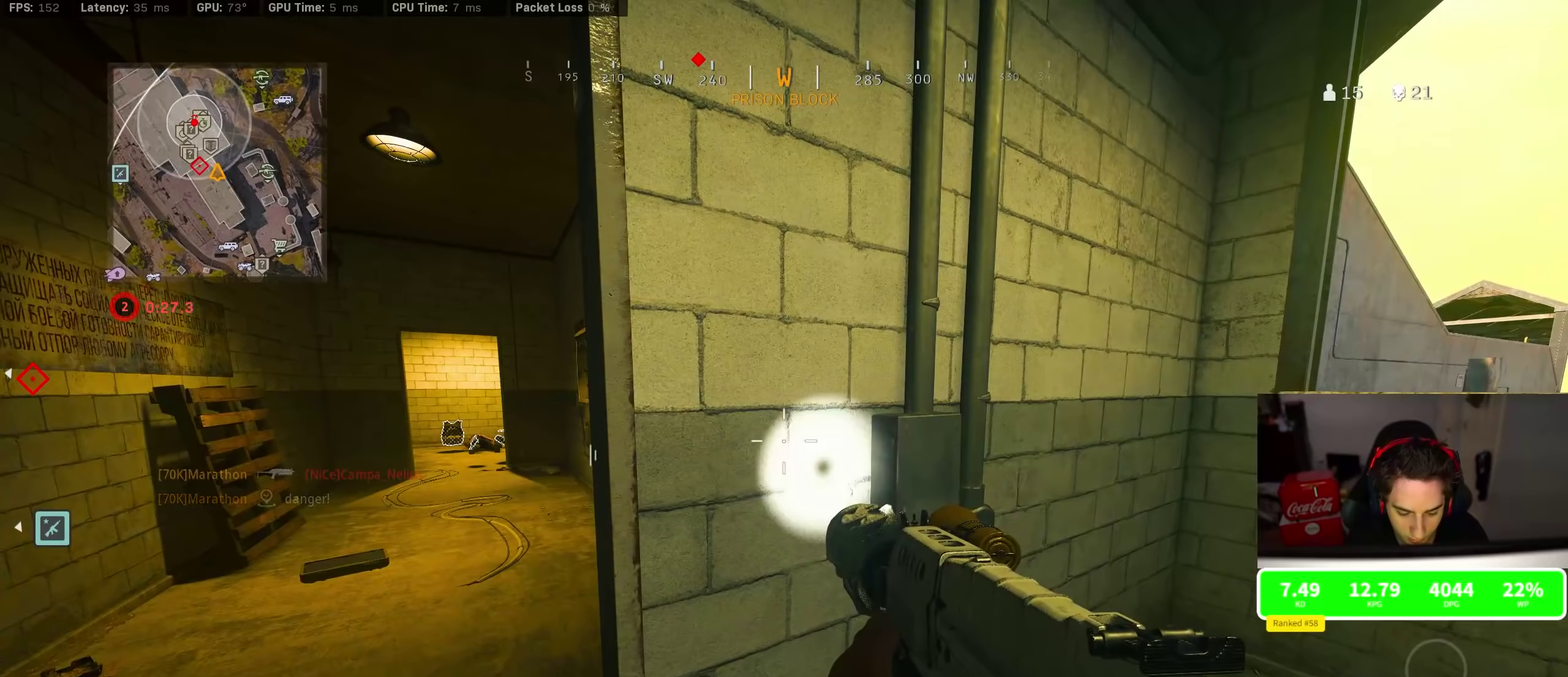
{"dt_ms": 700, "buttons": [], "left_stick": "right", "right_stick": "center", "events": [[84, "SQUARE", "up"], [200, "left_stick", "right"]]}
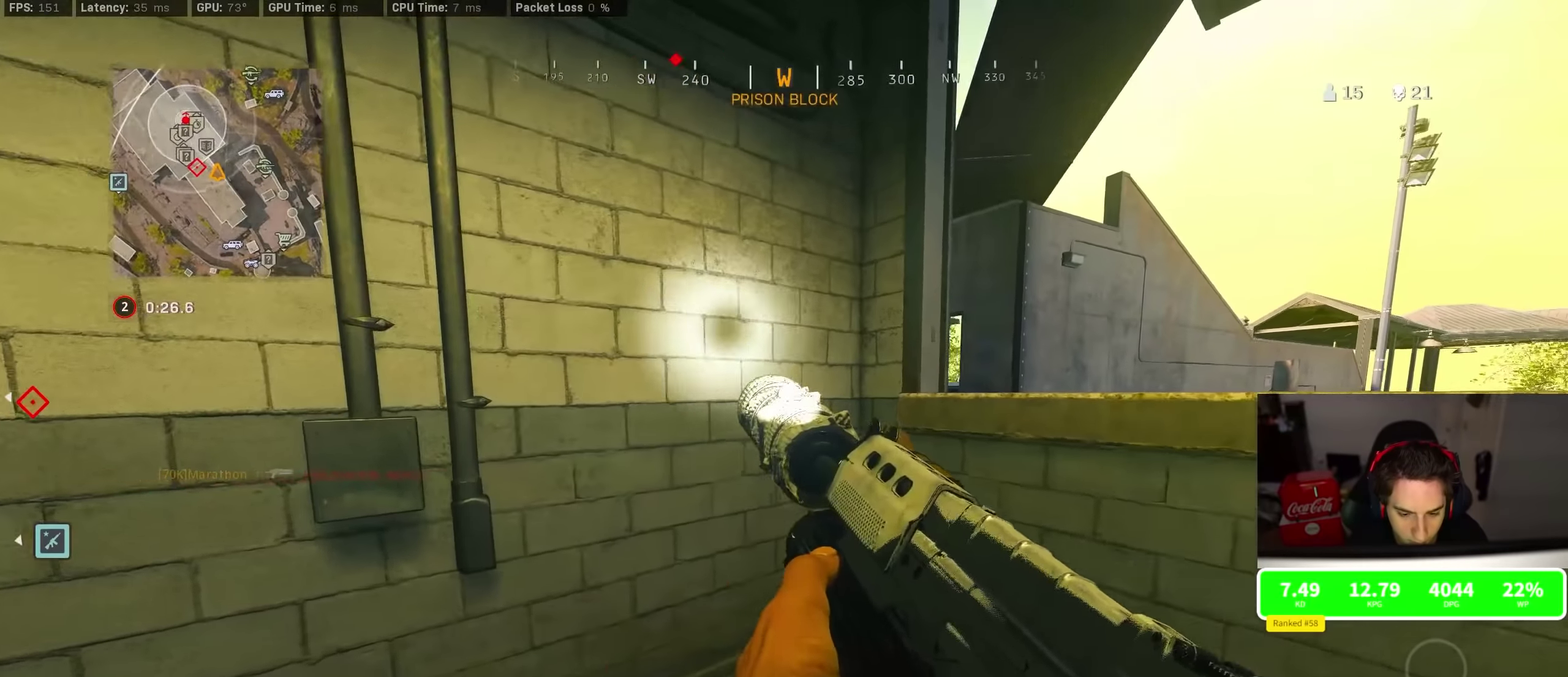
{"dt_ms": 300, "buttons": ["R3"], "left_stick": "center", "right_stick": "left", "events": [[167, "R3", "down"], [167, "left_stick", "center"], [167, "right_stick", "left"], [250, "R3", "up"], [300, "R3", "down"]]}
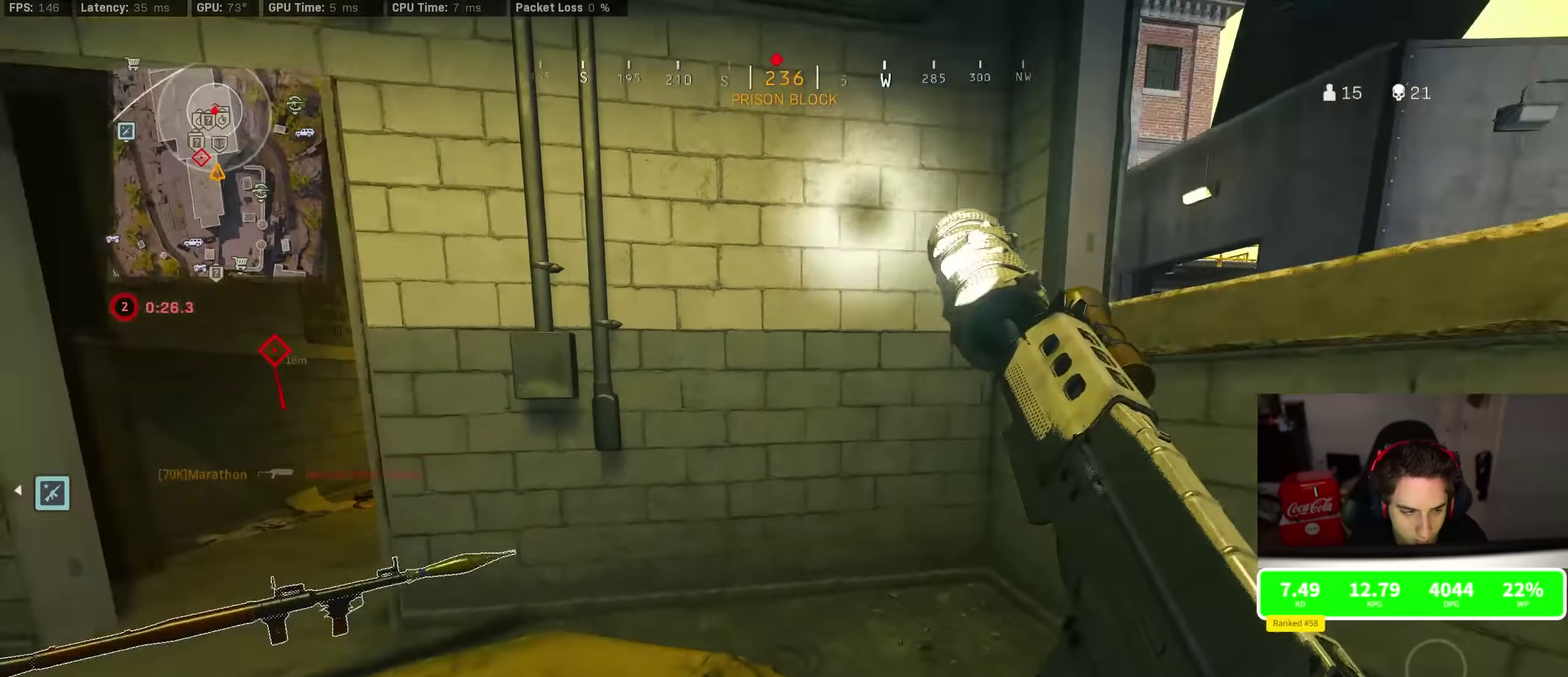
{"dt_ms": 500, "buttons": [], "left_stick": "center", "right_stick": "center", "events": [[34, "right_stick", "center"], [117, "R3", "up"]]}